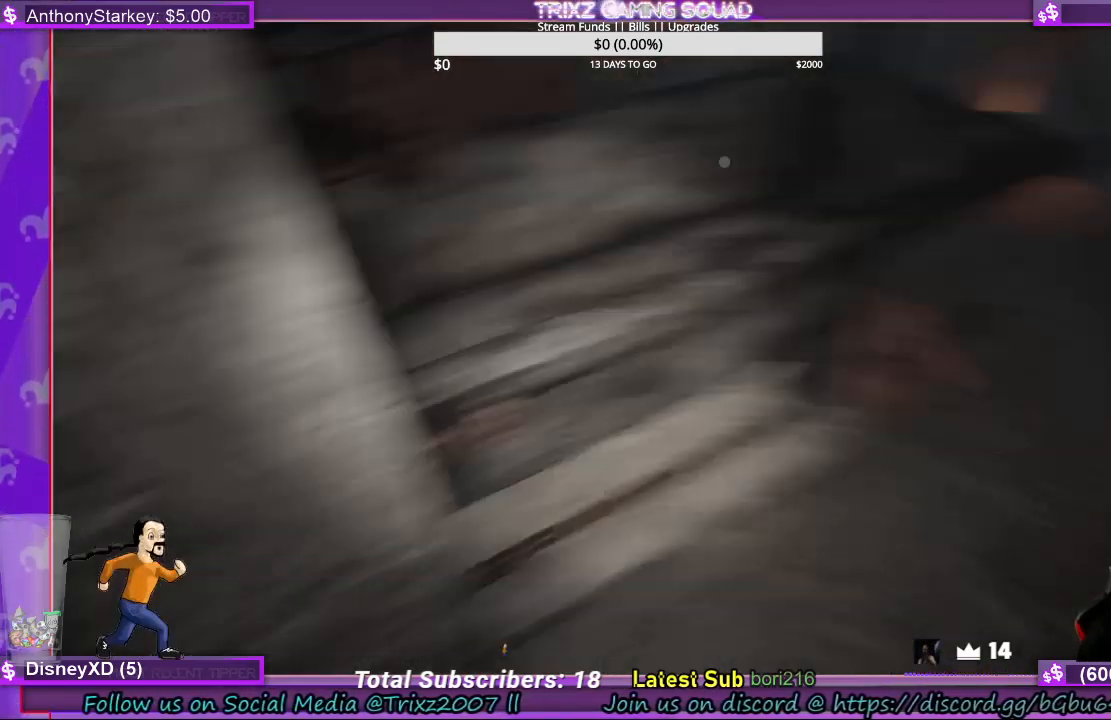
Gameplay with keyboard and mouse; each line is a JSON object with the keys and mouse buttons held at the frame after it. "events" lists presses ("down") and releases ("up") of "a", "ctrl", "d", "e", "f", "q", "r", "s", "shift", "space", "tab", "w", "mouse_left", "mouse_wheel", "mouse_right", "mouse_mb4" and "mouse_mb5" between this image and that frame as [ms after this image, input, new state], when the widget could be followed in between. "mouse_left", "mouse_wheel", "mouse_right", "mouse_mb4", "mouse_mb5" = the "left", "wheel", "right", "mb4", "mb5" buttons of the "mouse" list. No other keys are recorded. "wheel" means that the mouse wheel is clicked or scrolled. Mouse movement is not recorded.
{"keys": ["shift", "w"], "mouse": [], "events": [[167, "w", "down"], [233, "shift", "down"]]}
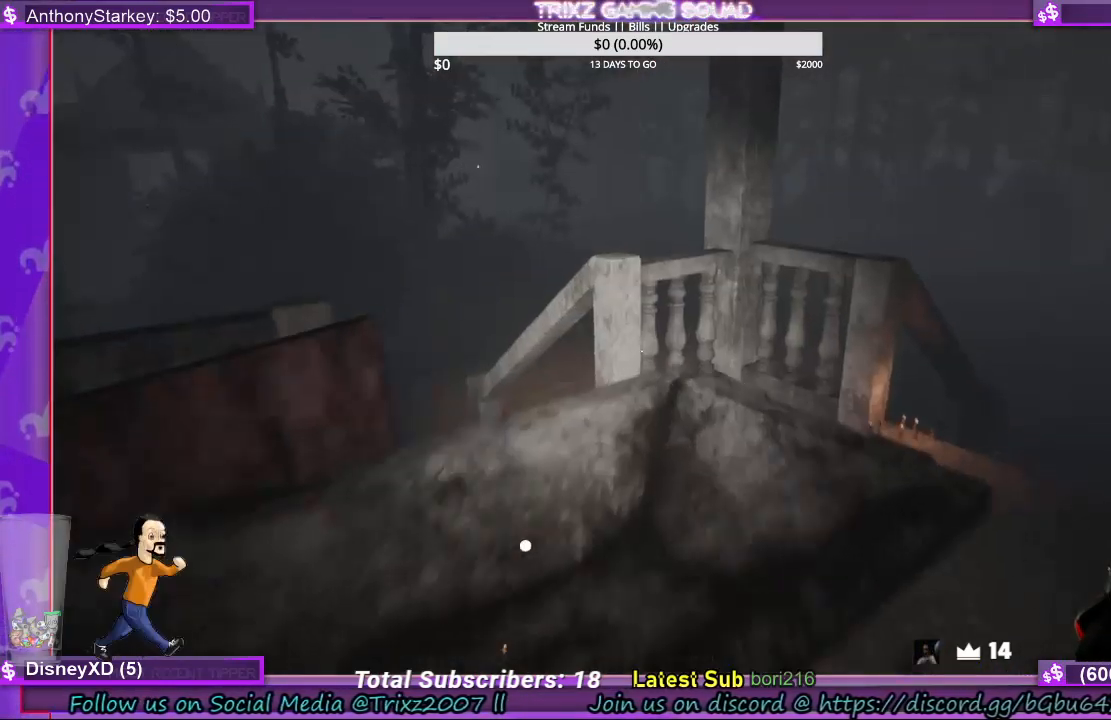
{"keys": ["e"], "mouse": [], "events": [[33, "shift", "up"], [67, "w", "up"], [467, "e", "down"]]}
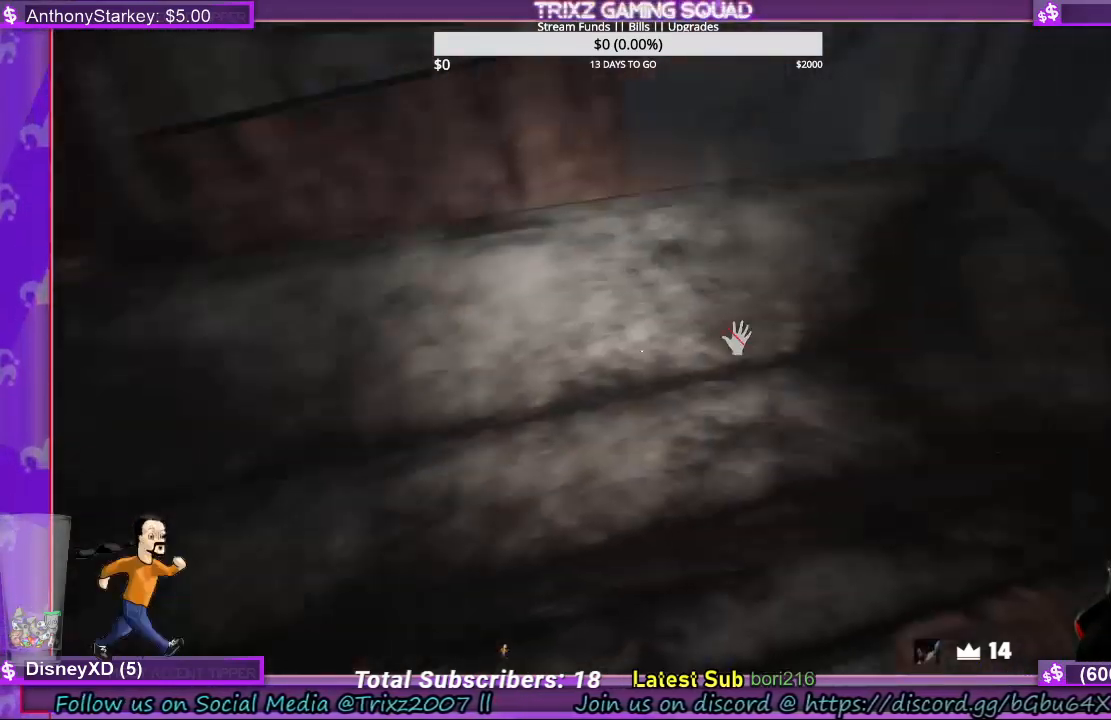
{"keys": ["e"], "mouse": [], "events": [[33, "e", "up"], [133, "e", "down"], [133, "mouse_left", "down"], [233, "e", "up"], [267, "mouse_left", "up"], [300, "e", "down"], [300, "mouse_right", "down"], [400, "e", "up"], [433, "mouse_right", "up"], [500, "e", "down"]]}
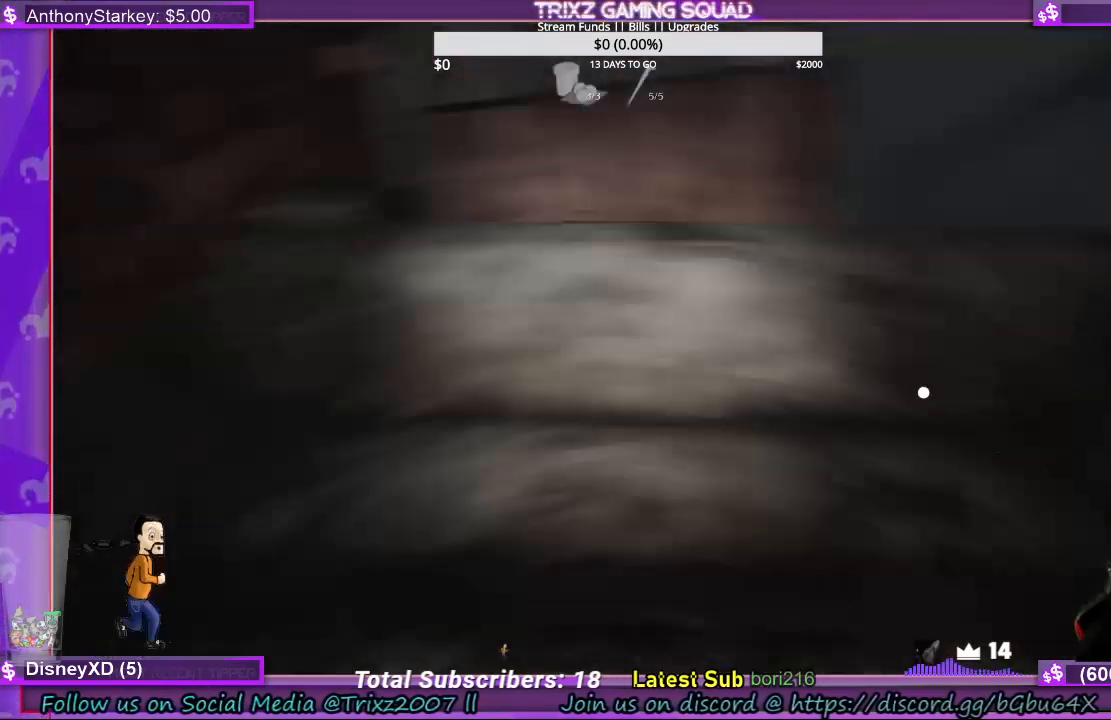
{"keys": [], "mouse": ["left"], "events": [[67, "mouse_left", "down"], [100, "e", "up"], [167, "mouse_left", "up"], [200, "e", "down"], [267, "e", "up"], [267, "mouse_left", "down"], [367, "e", "down"], [367, "mouse_left", "up"], [433, "mouse_left", "down"], [467, "e", "up"]]}
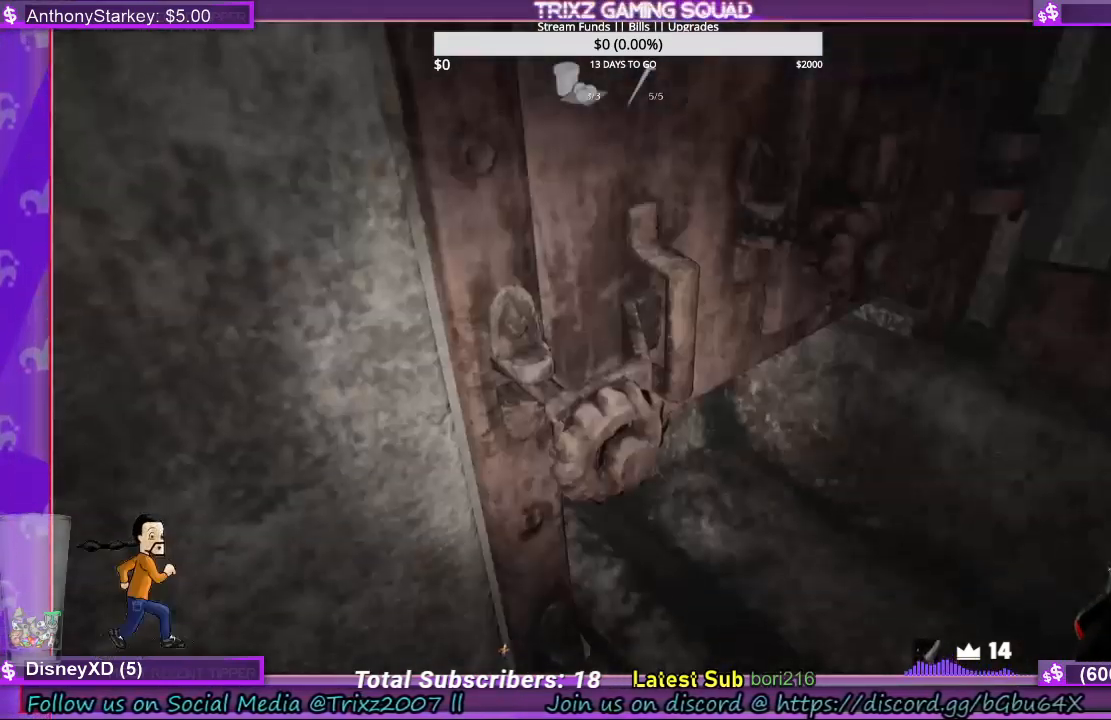
{"keys": ["d", "shift"], "mouse": [], "events": [[33, "e", "down"], [33, "mouse_left", "up"], [167, "e", "up"], [167, "mouse_left", "down"], [200, "mouse_left", "up"], [333, "d", "down"], [467, "shift", "down"]]}
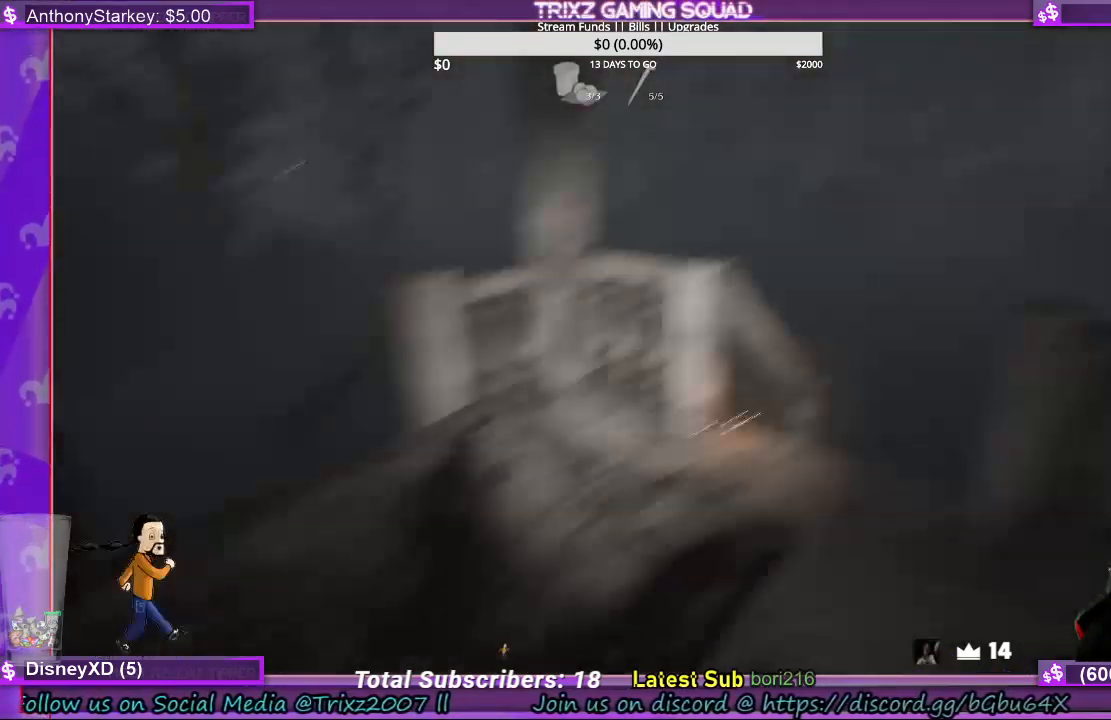
{"keys": ["d", "shift", "w"], "mouse": [], "events": [[33, "mouse_left", "down"], [33, "w", "down"], [167, "mouse_left", "up"]]}
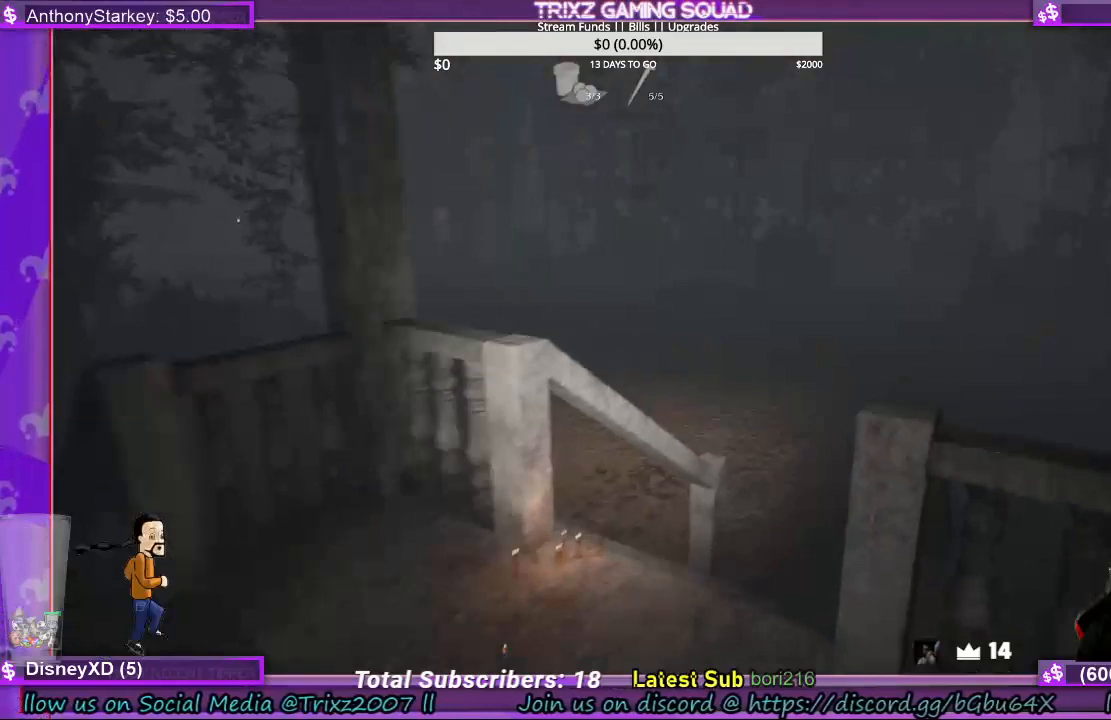
{"keys": ["d", "shift", "w"], "mouse": [], "events": [[167, "d", "up"], [500, "d", "down"]]}
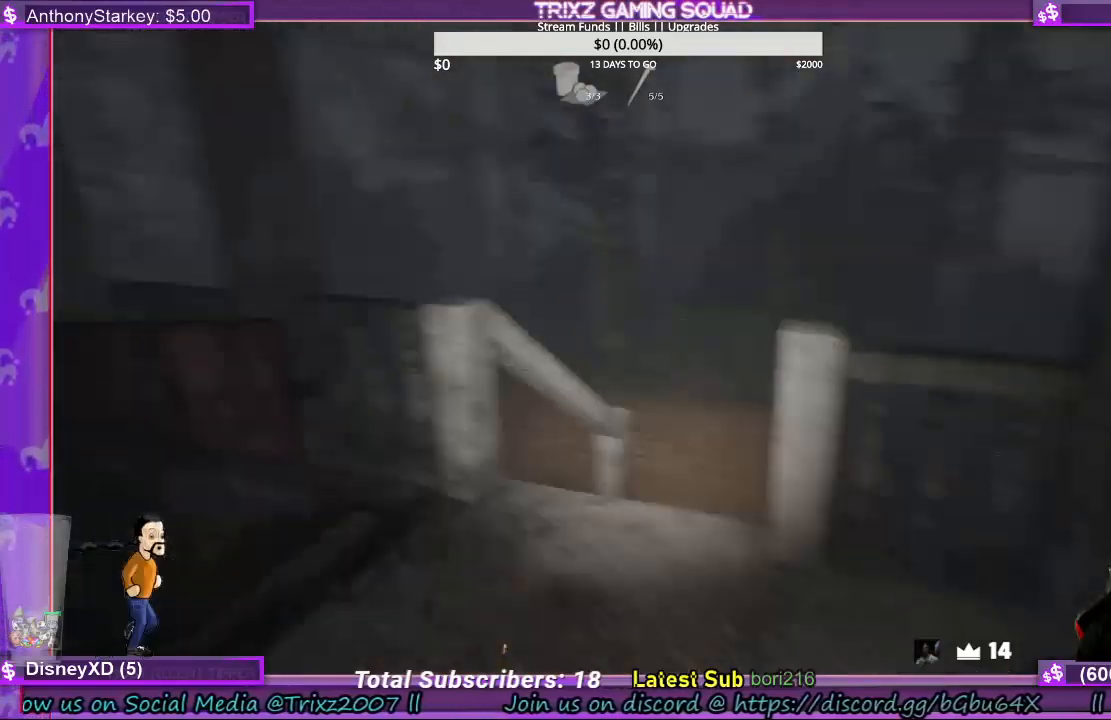
{"keys": ["d", "shift", "w"], "mouse": [], "events": [[267, "d", "up"], [467, "d", "down"]]}
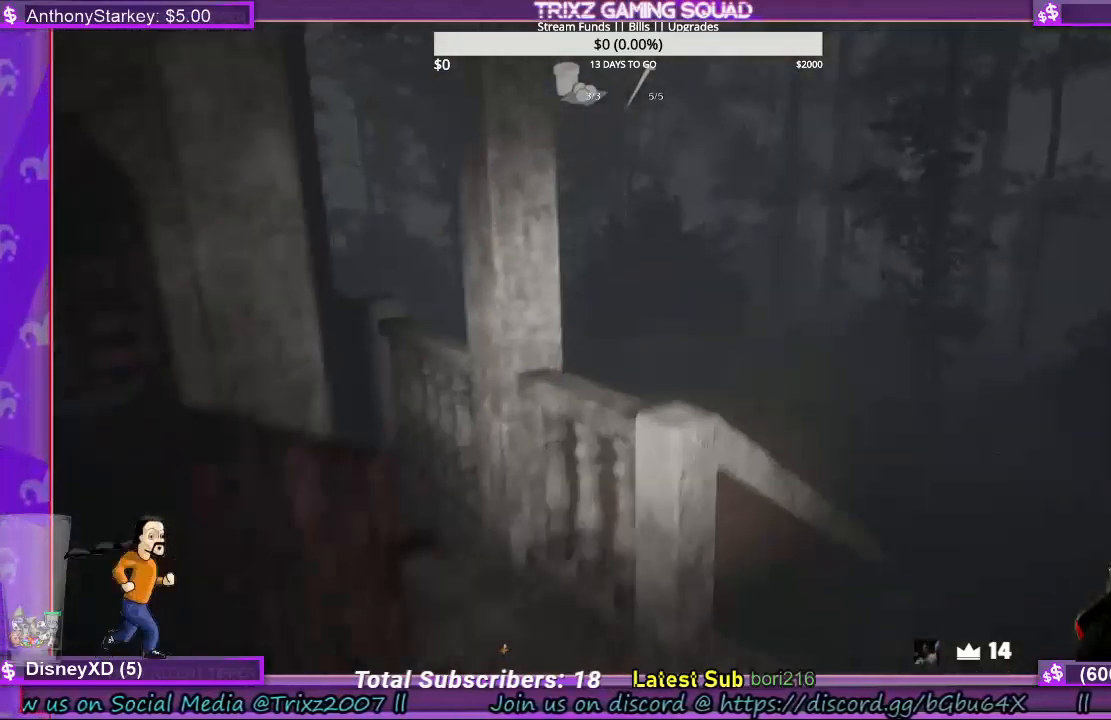
{"keys": ["d", "shift", "w"], "mouse": [], "events": []}
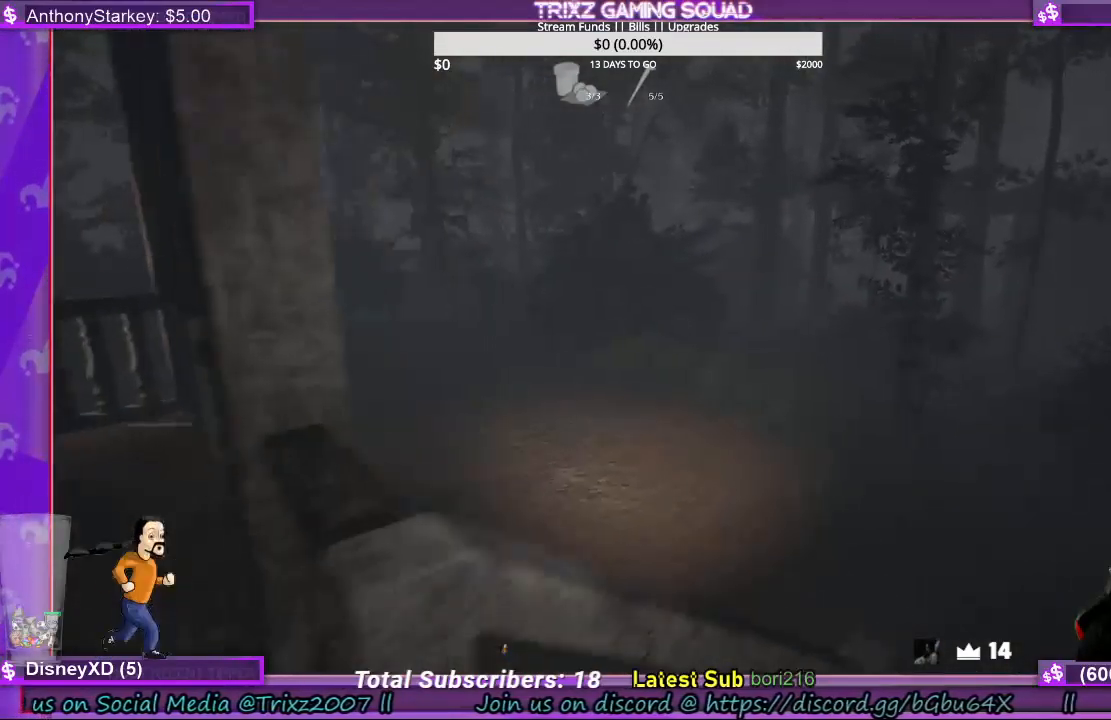
{"keys": ["d", "shift", "w"], "mouse": [], "events": []}
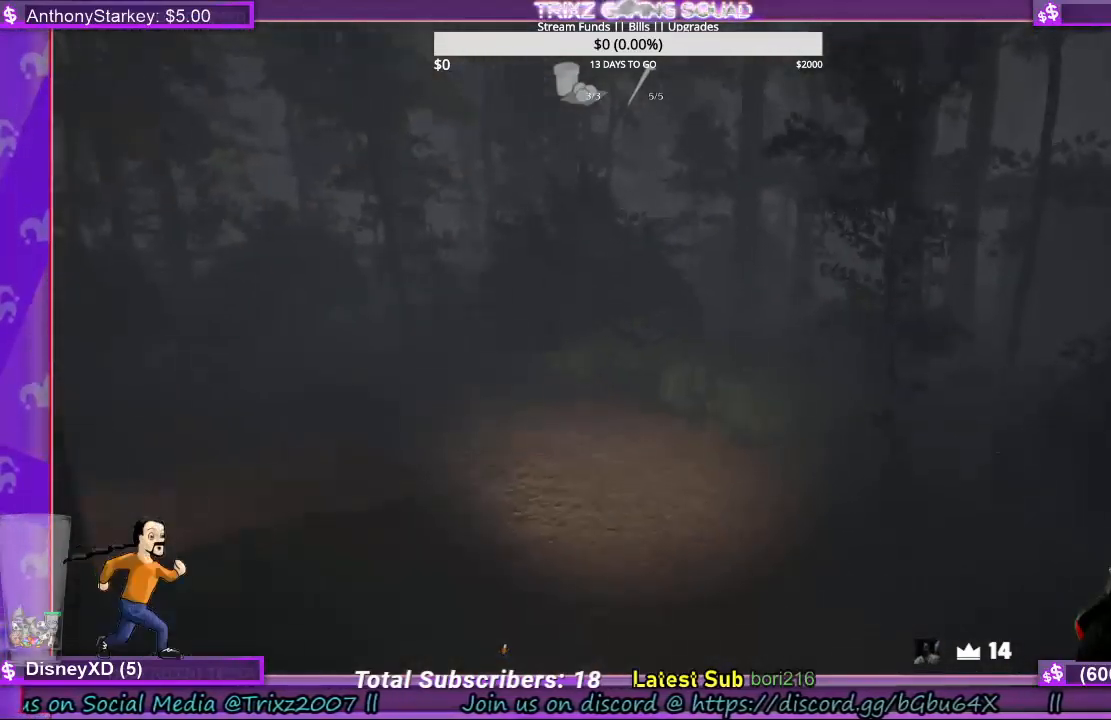
{"keys": ["shift", "w"], "mouse": [], "events": [[200, "d", "up"]]}
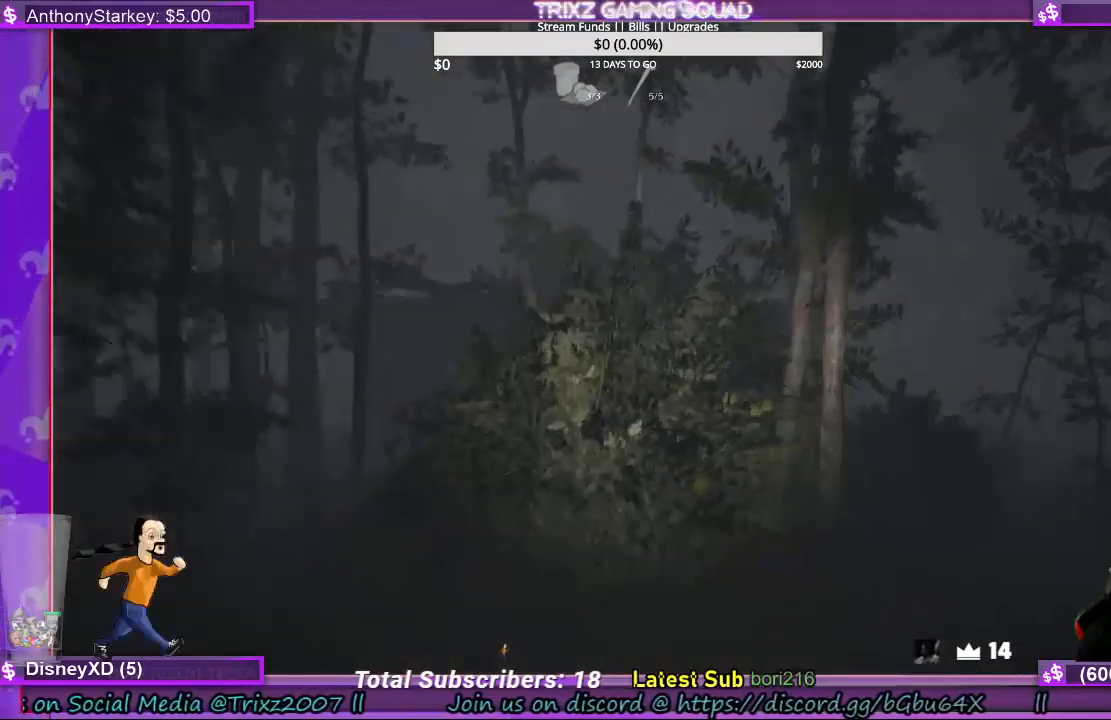
{"keys": ["shift", "w"], "mouse": [], "events": []}
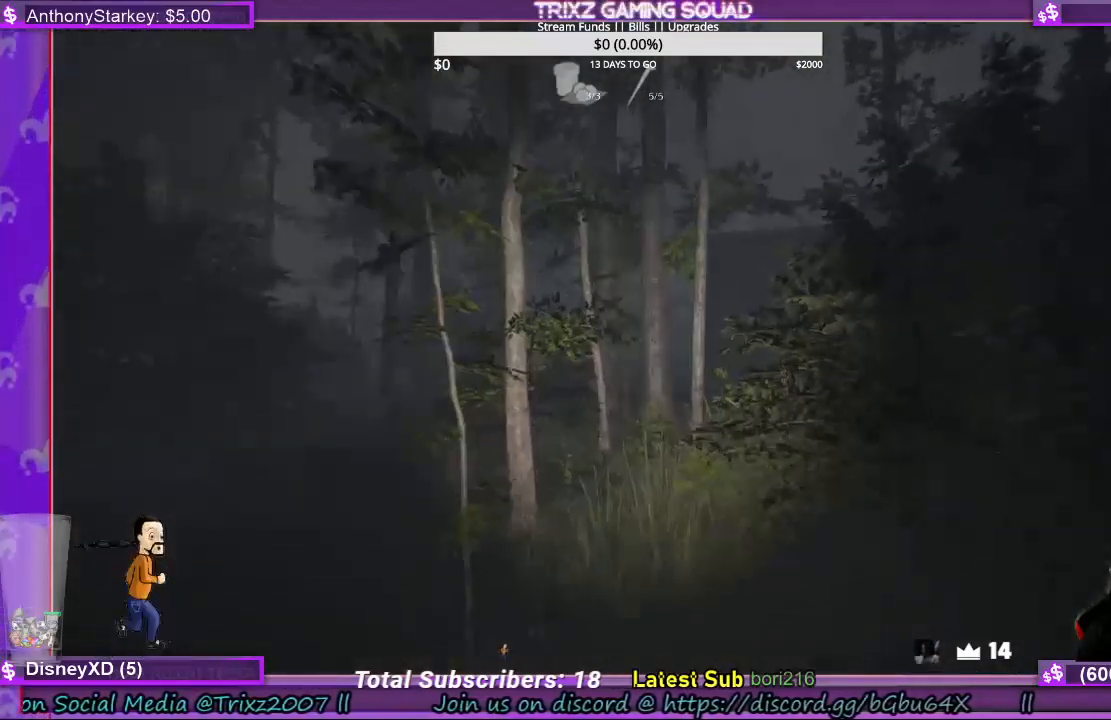
{"keys": ["shift", "w"], "mouse": [], "events": []}
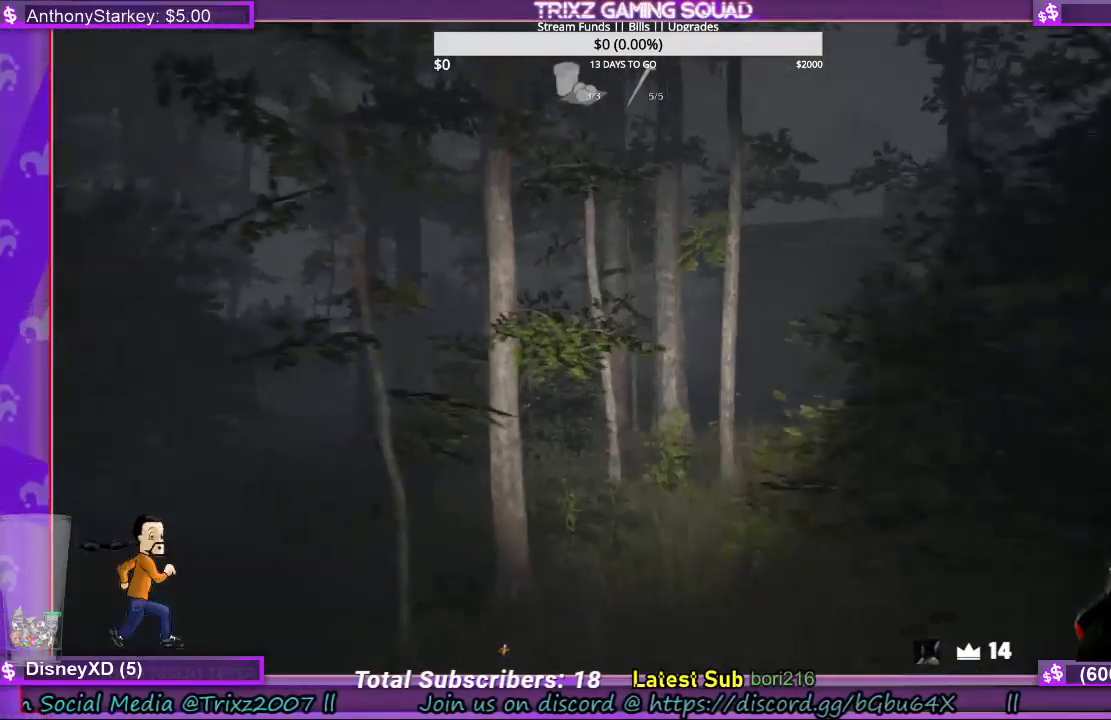
{"keys": ["shift", "w"], "mouse": [], "events": []}
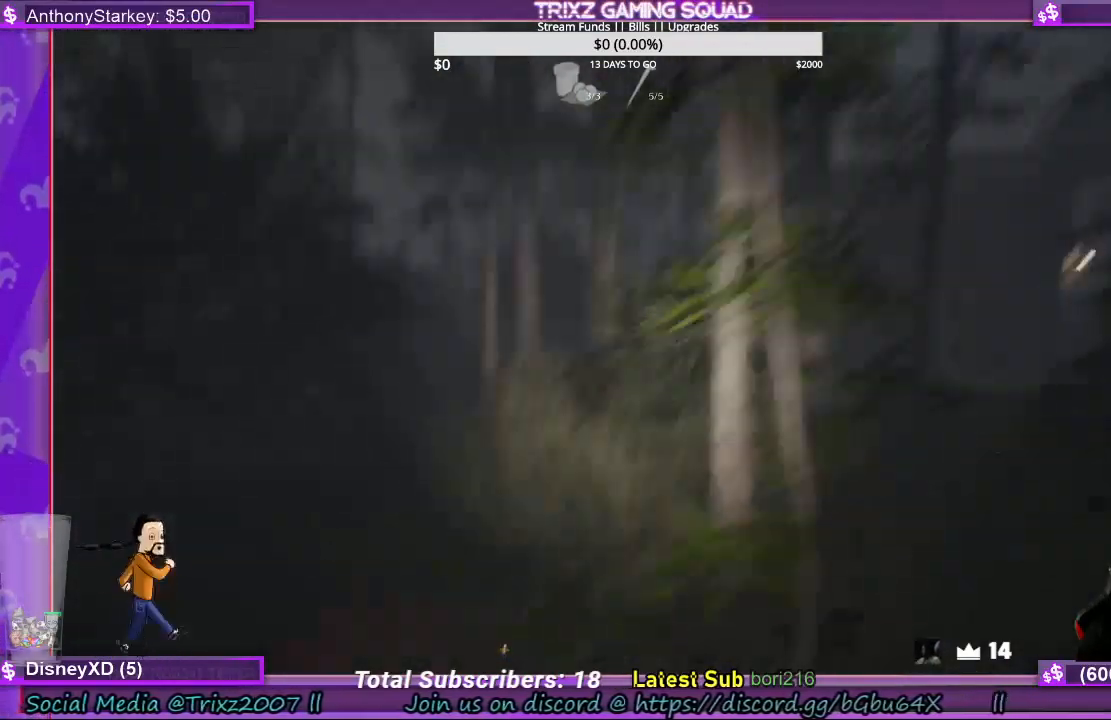
{"keys": ["shift", "w"], "mouse": [], "events": [[200, "a", "down"], [367, "a", "up"]]}
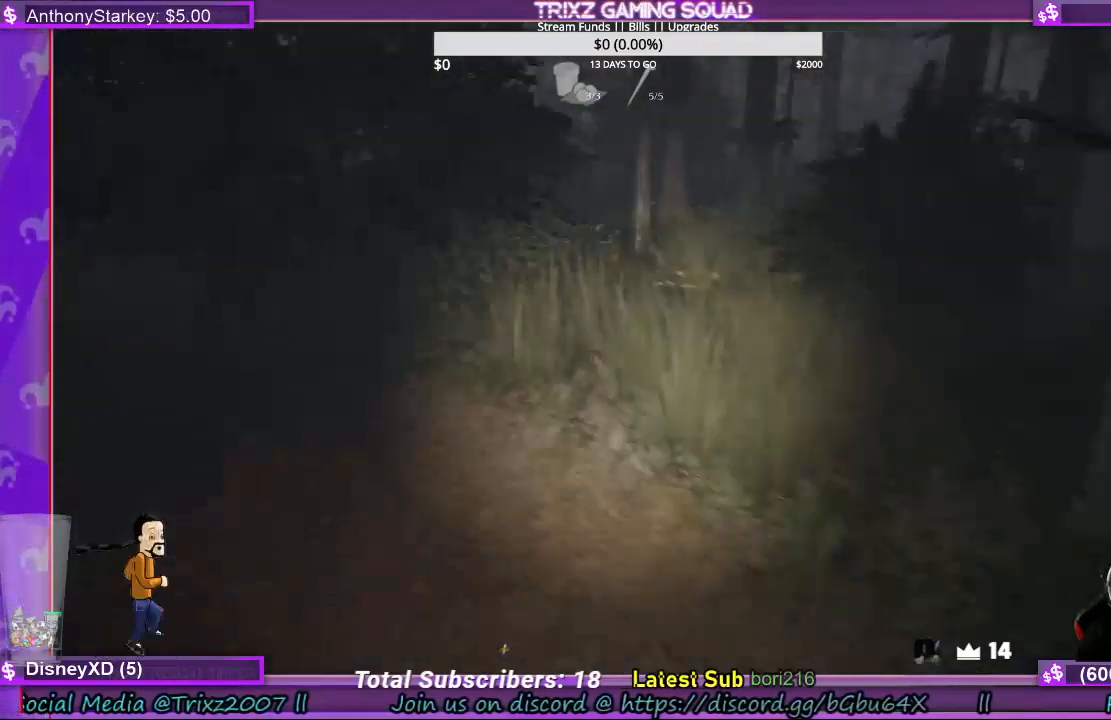
{"keys": ["shift", "w"], "mouse": [], "events": []}
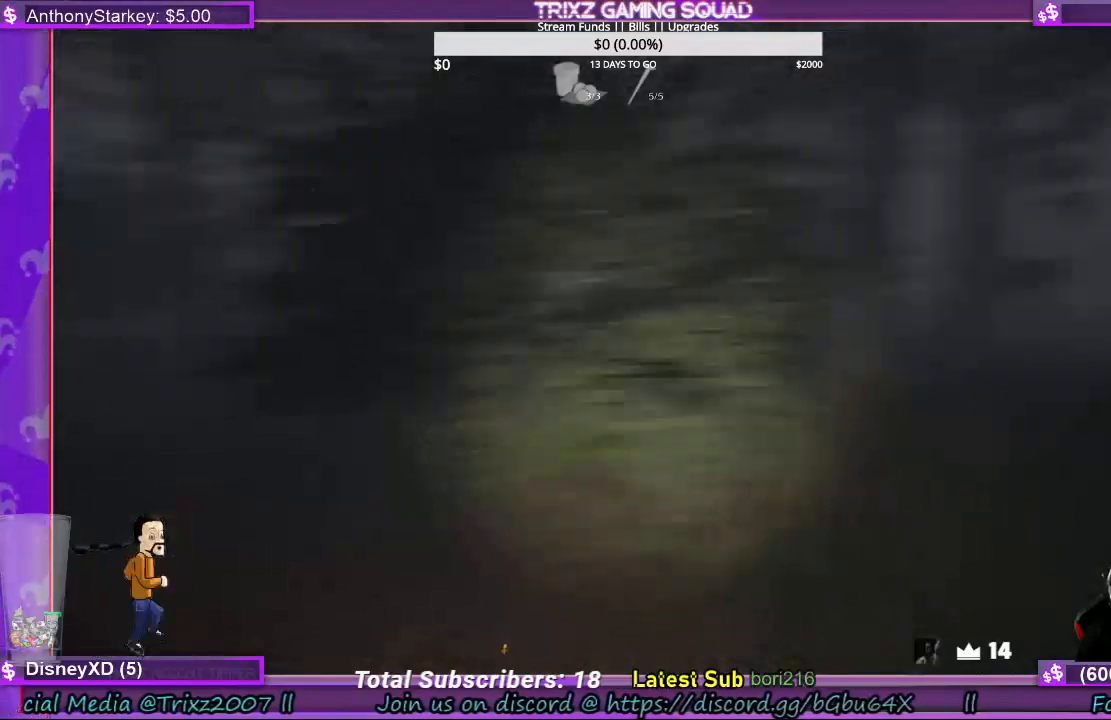
{"keys": ["shift", "w"], "mouse": [], "events": []}
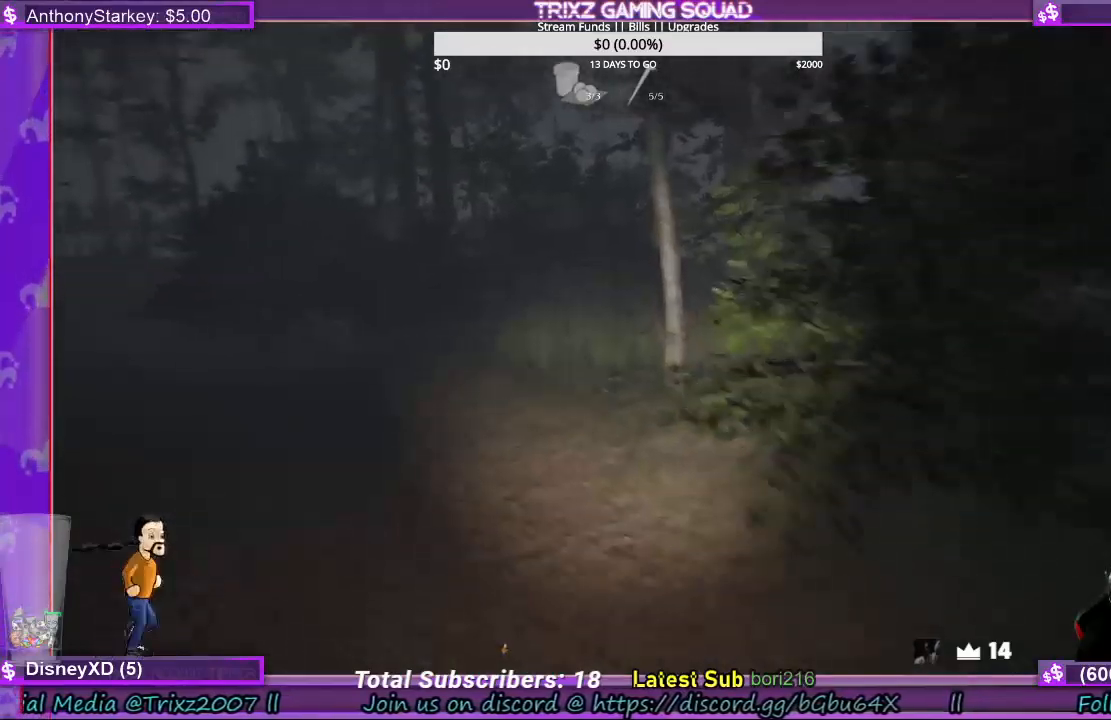
{"keys": ["d", "shift"], "mouse": [], "events": [[100, "d", "down"], [233, "w", "up"]]}
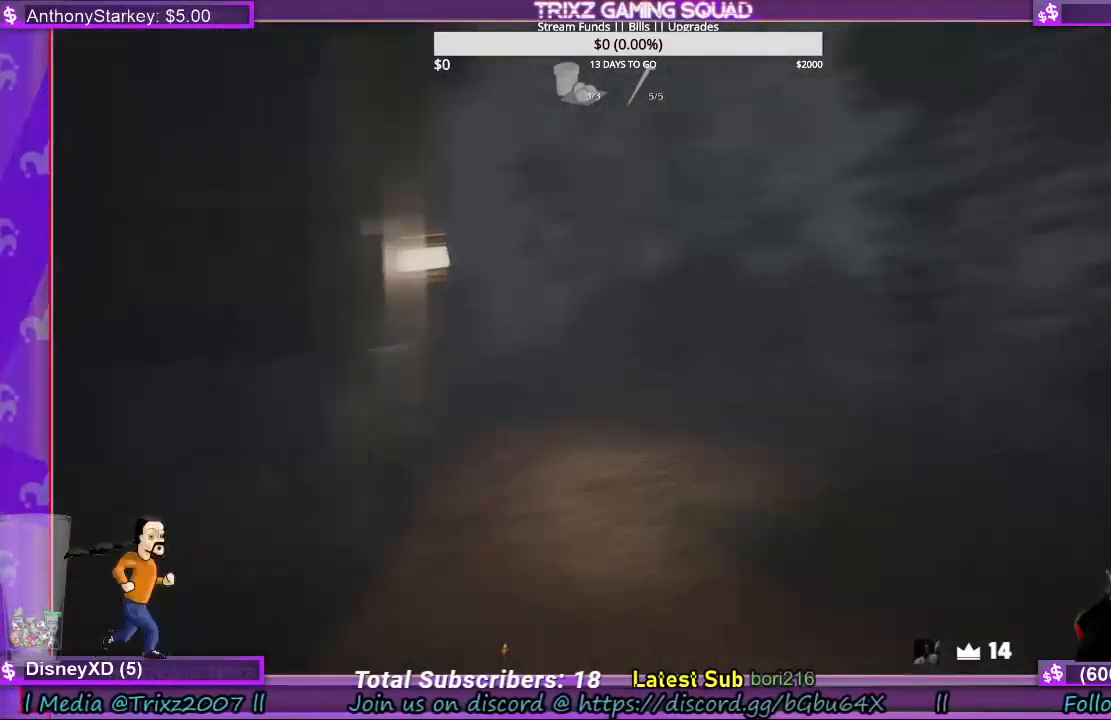
{"keys": ["d", "shift", "w"], "mouse": [], "events": [[467, "w", "down"]]}
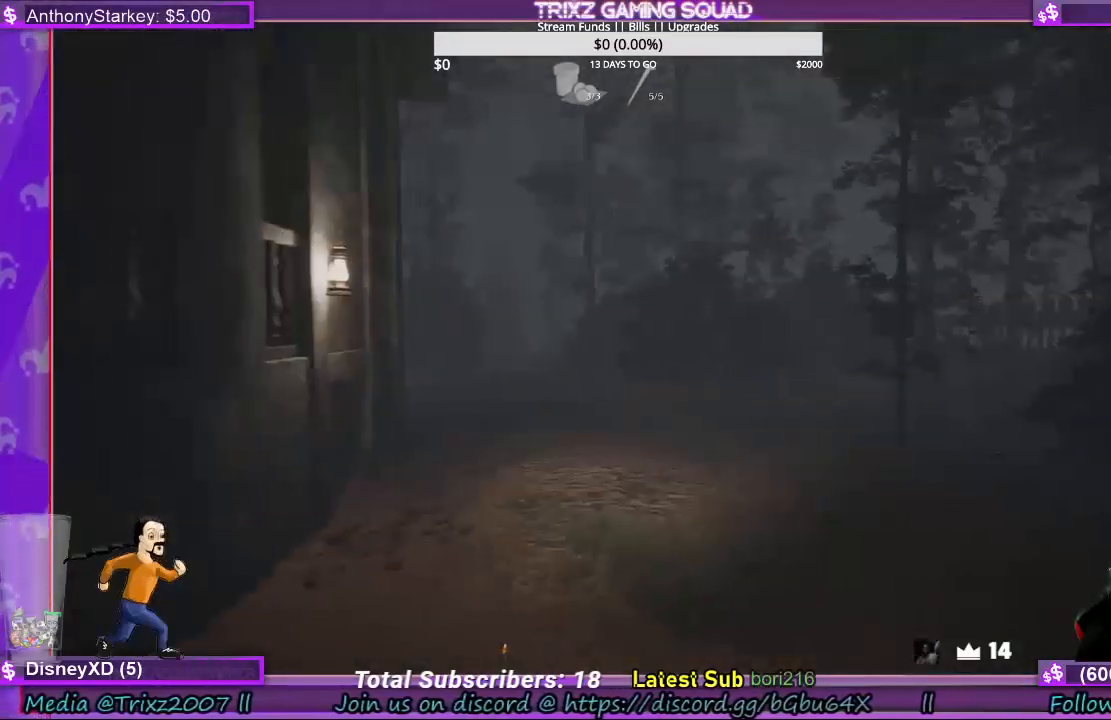
{"keys": ["shift", "w"], "mouse": [], "events": [[233, "d", "up"]]}
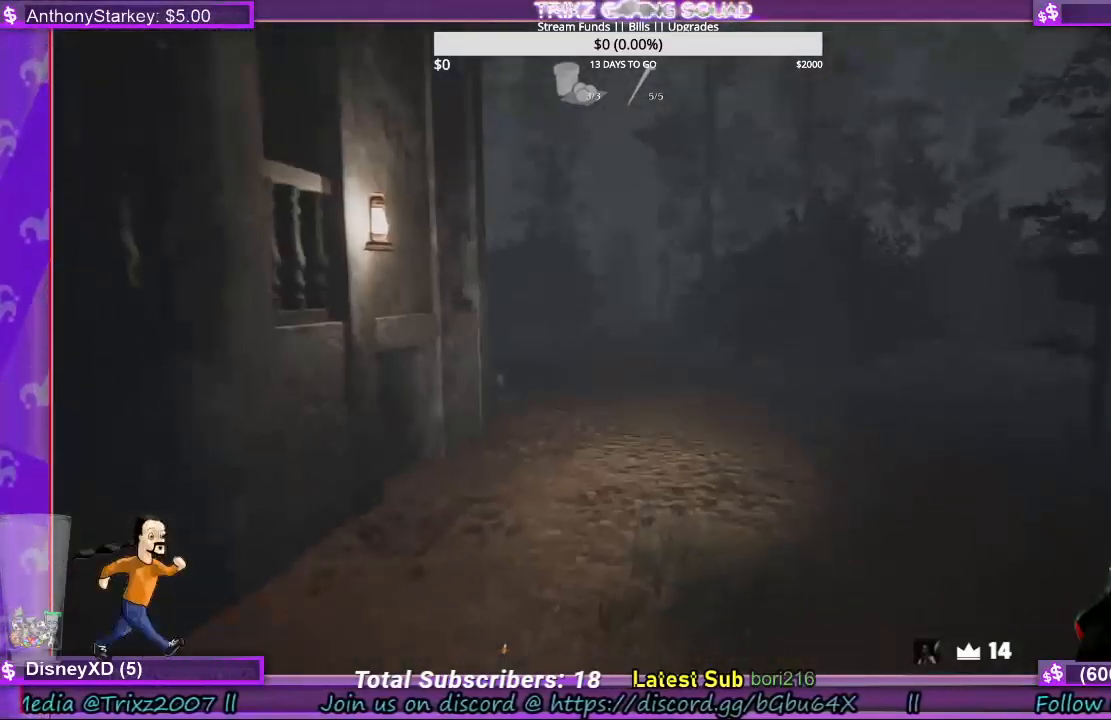
{"keys": ["d", "shift", "w"], "mouse": [], "events": [[433, "d", "down"]]}
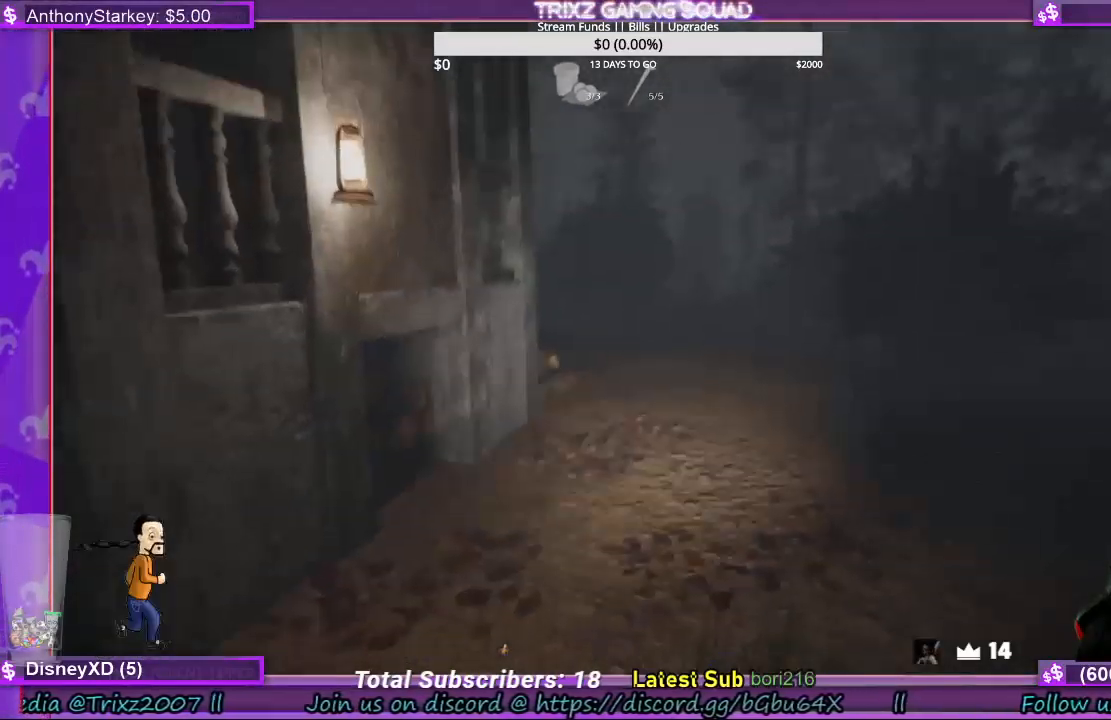
{"keys": ["shift", "w"], "mouse": [], "events": [[33, "d", "up"]]}
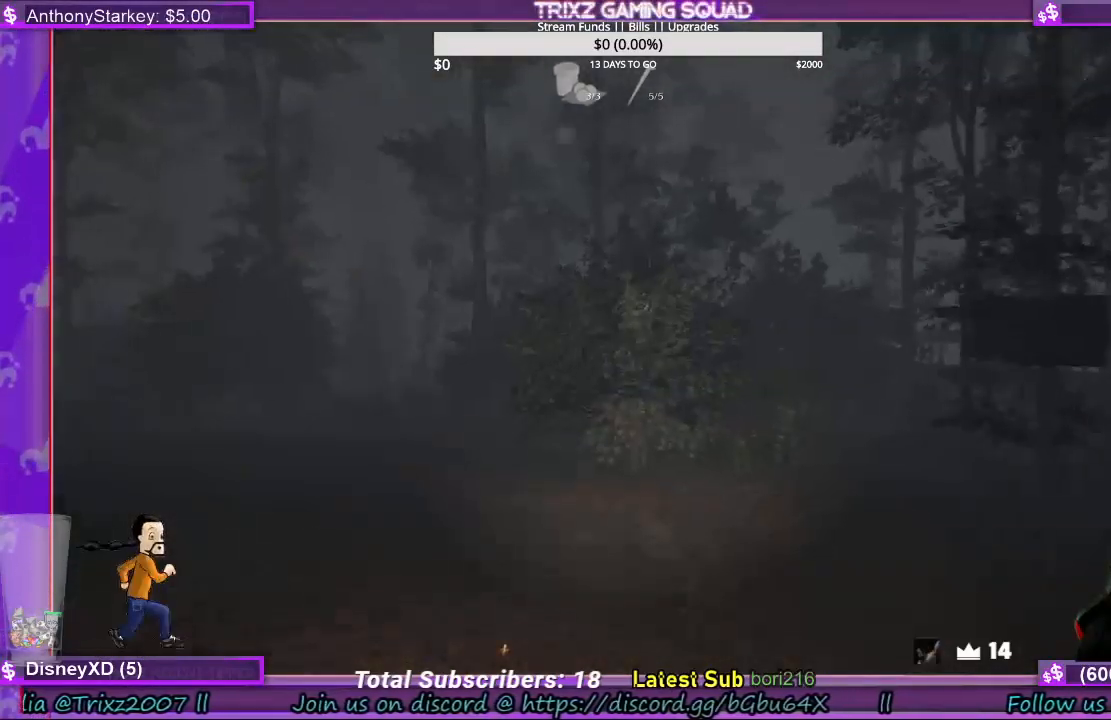
{"keys": ["shift", "w"], "mouse": [], "events": []}
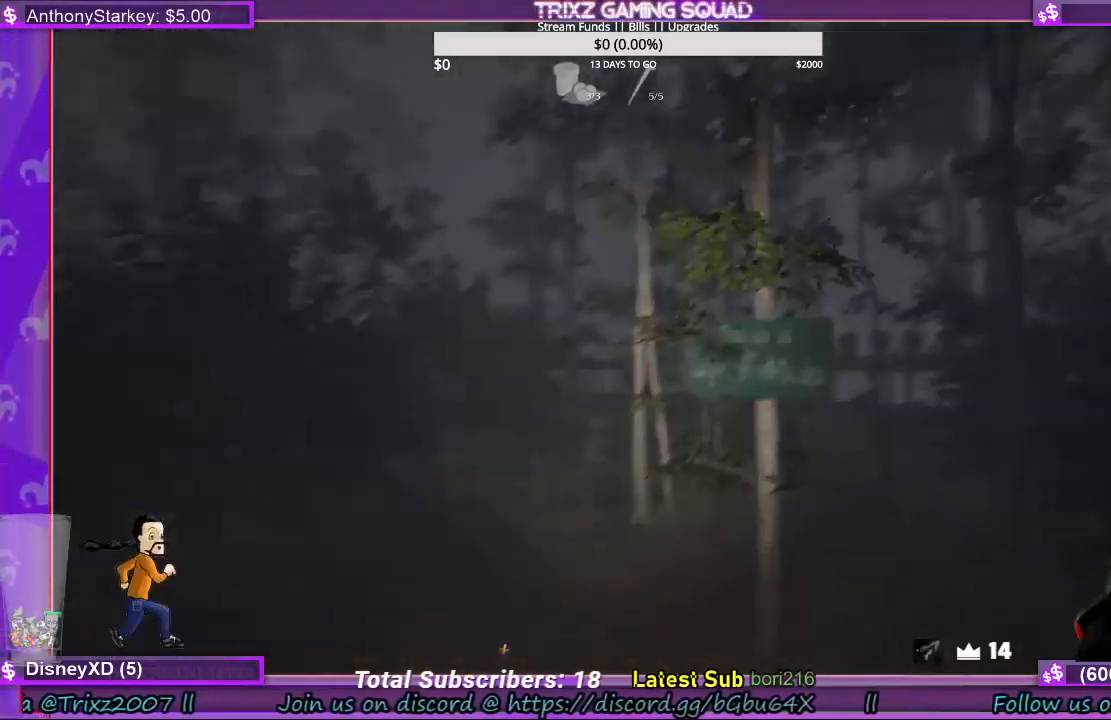
{"keys": ["shift", "w"], "mouse": [], "events": [[100, "a", "down"], [233, "a", "up"]]}
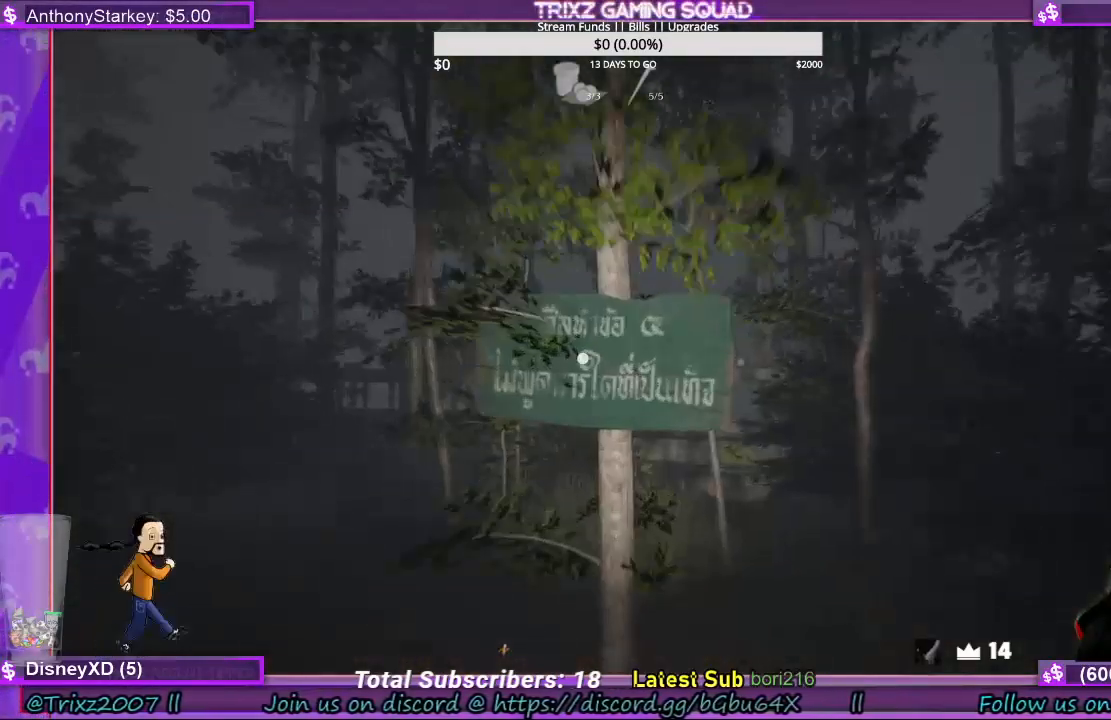
{"keys": ["e"], "mouse": [], "events": [[467, "shift", "up"], [500, "e", "down"], [500, "w", "up"]]}
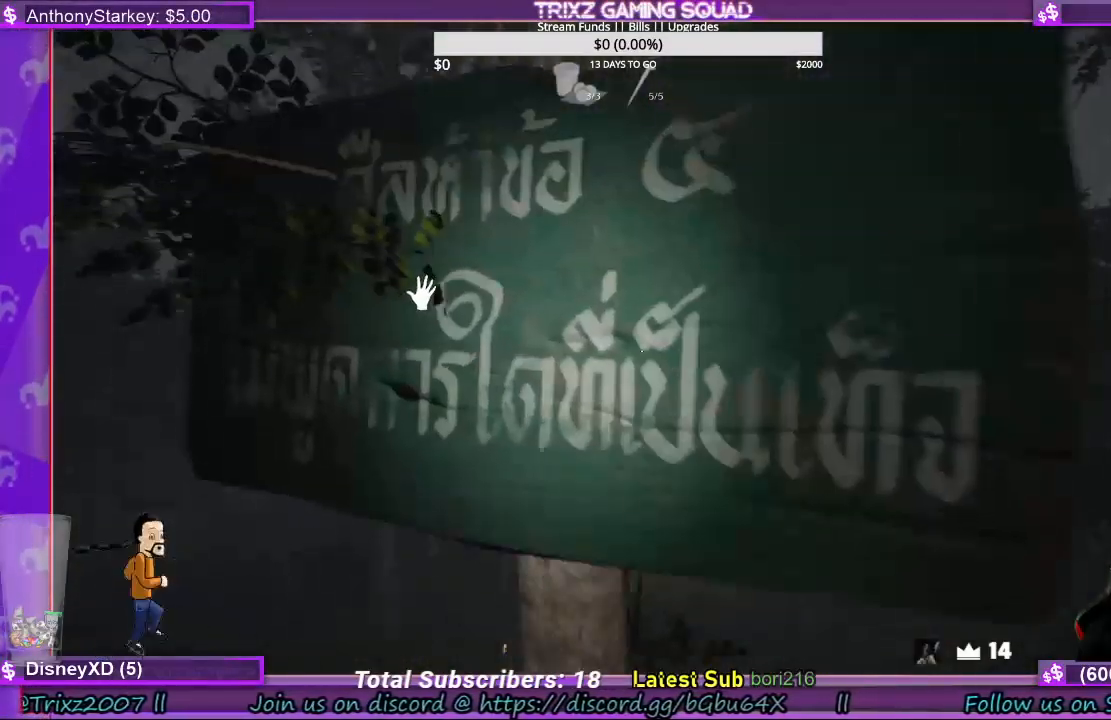
{"keys": [], "mouse": [], "events": [[133, "e", "up"]]}
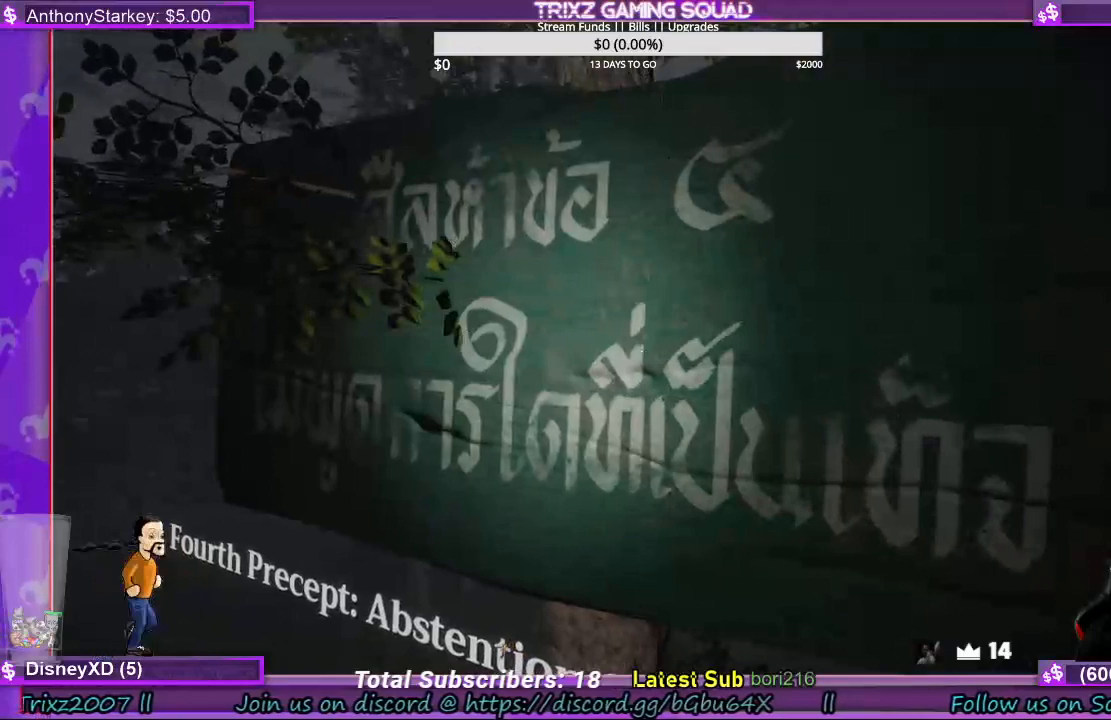
{"keys": [], "mouse": [], "events": [[100, "a", "down"], [133, "s", "down"], [300, "a", "up"], [333, "s", "up"]]}
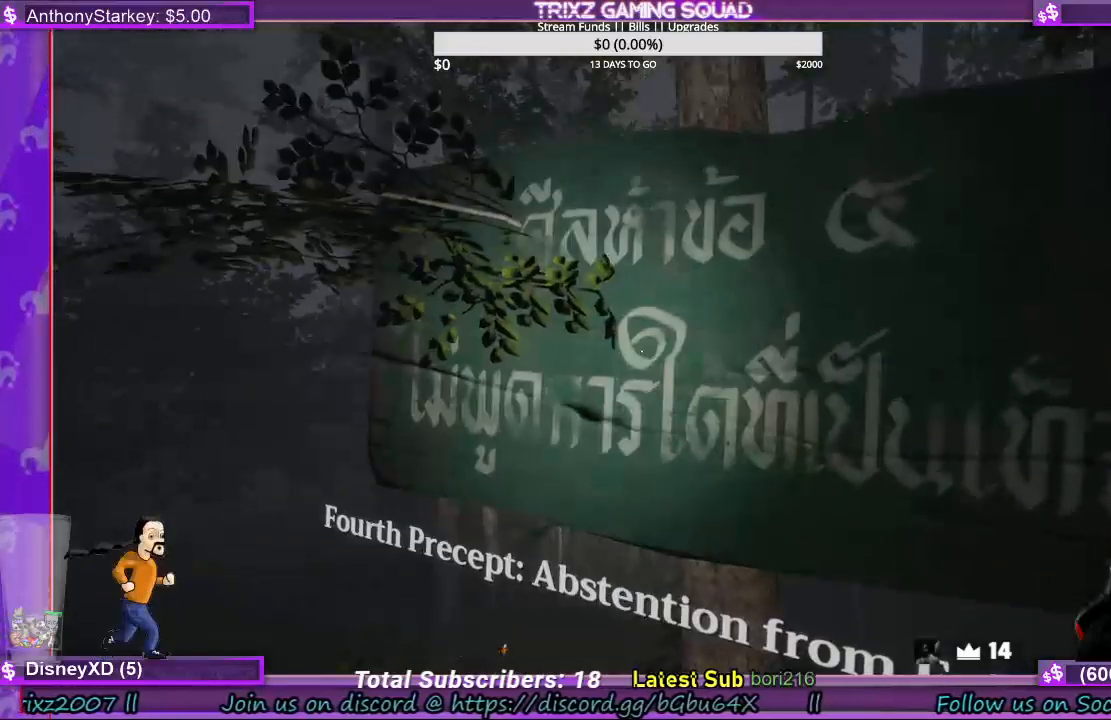
{"keys": [], "mouse": [], "events": [[200, "s", "down"], [300, "s", "up"]]}